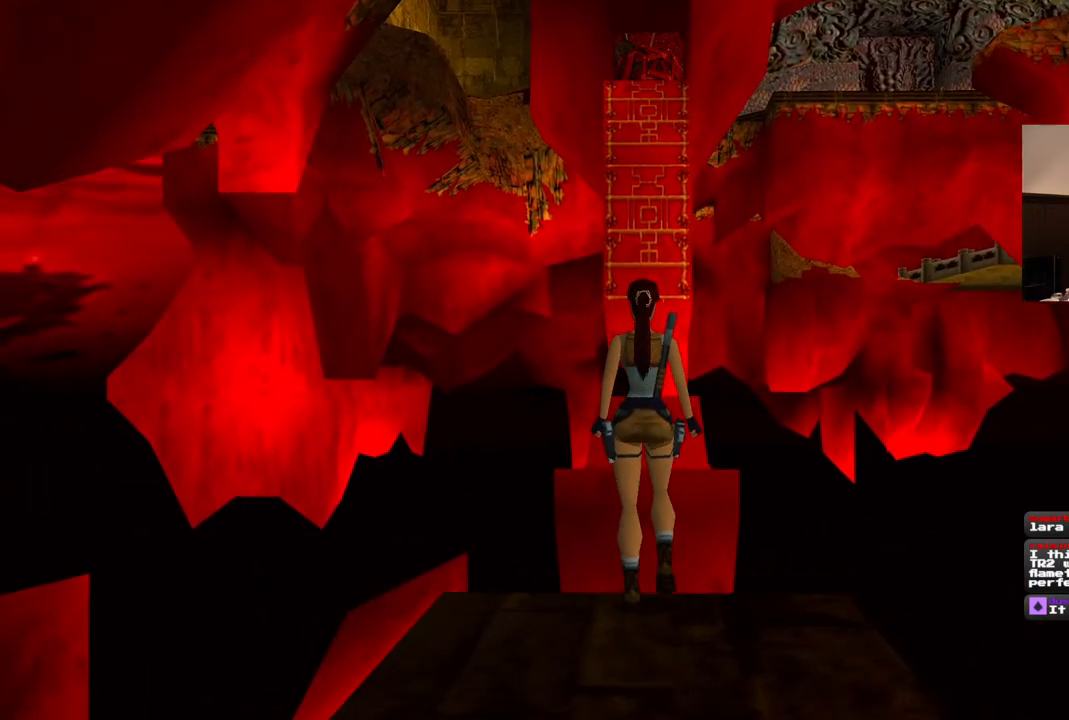
Gameplay with a controller (PlayStation layout); each line is a JSON object with the inputs held at the frame after it (dt_ms = milliseconds from this image to that frame). "events" lists button and stick changes between this image and that frame as [ms after this image, input, new state], when the widget could be followed in between. Not read: DPAD_DOWN L1 L3 R3.
{"dt_ms": 500, "buttons": ["R1"], "left_stick": "center", "right_stick": "center", "events": [[233, "DPAD_UP", "up"]]}
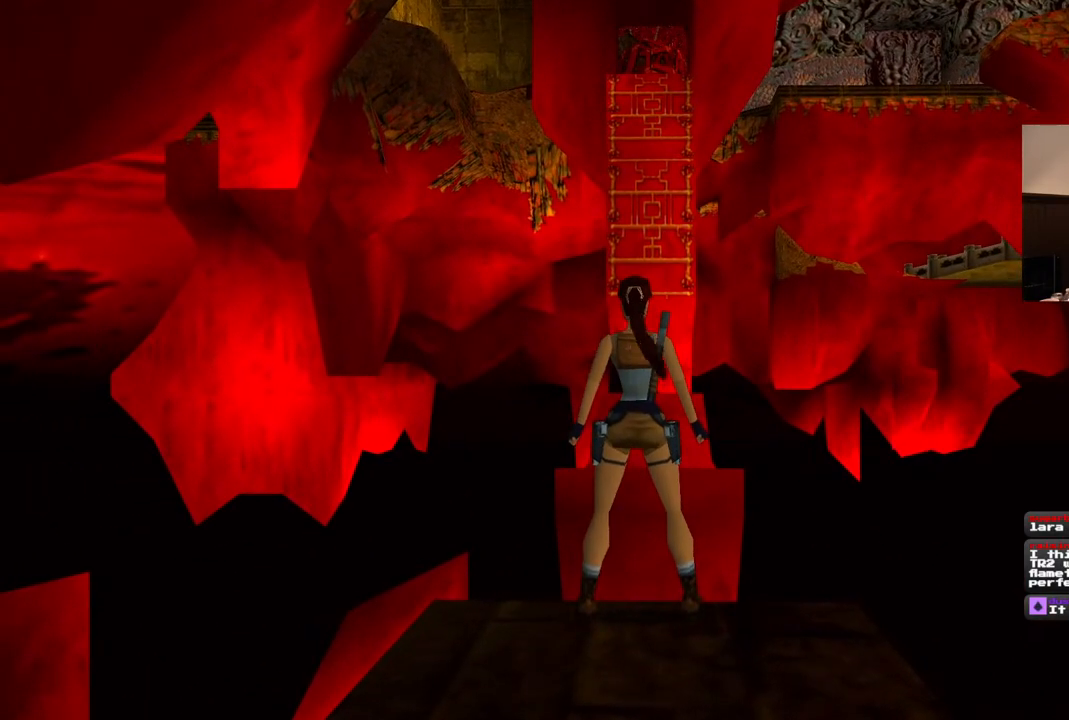
{"dt_ms": 500, "buttons": [], "left_stick": "center", "right_stick": "center", "events": [[67, "R1", "up"]]}
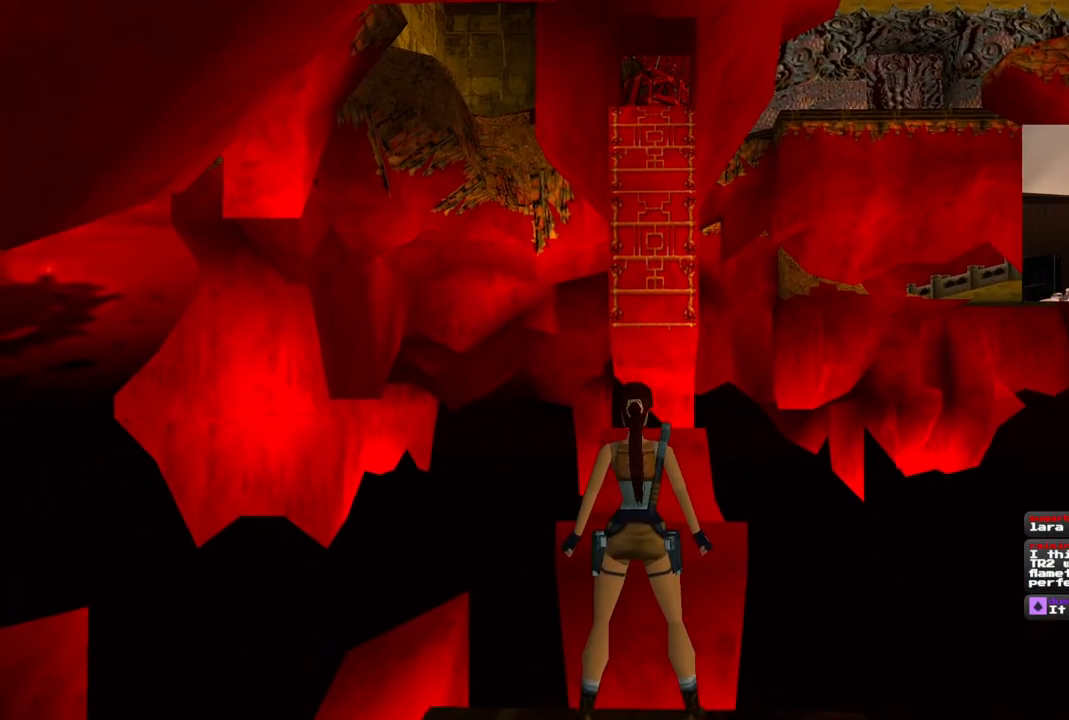
{"dt_ms": 500, "buttons": ["DPAD_UP"], "left_stick": "center", "right_stick": "center", "events": [[300, "DPAD_LEFT", "down"], [317, "DPAD_UP", "down"], [500, "DPAD_LEFT", "up"]]}
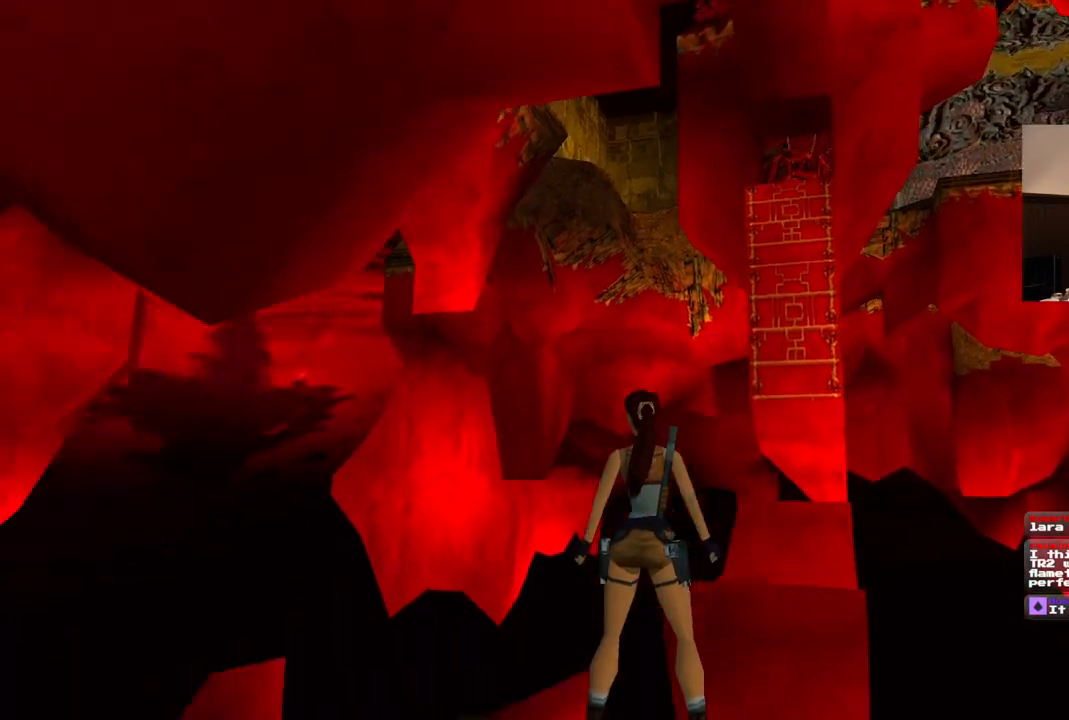
{"dt_ms": 500, "buttons": [], "left_stick": "center", "right_stick": "center", "events": [[250, "DPAD_UP", "up"]]}
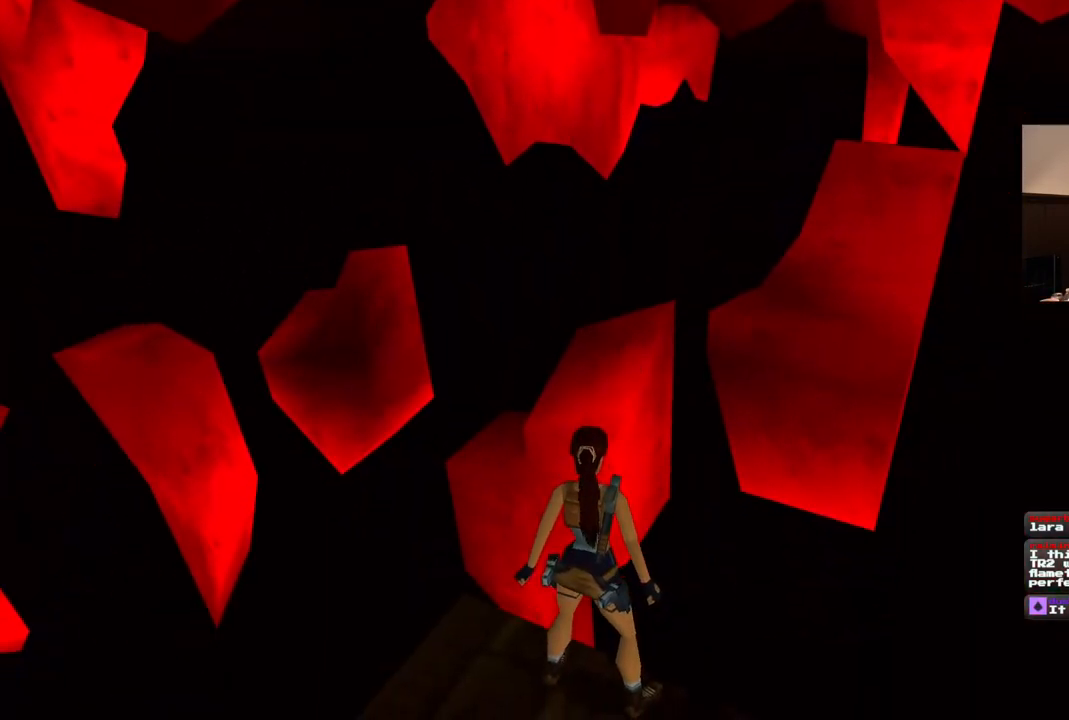
{"dt_ms": 500, "buttons": ["DPAD_LEFT"], "left_stick": "center", "right_stick": "center", "events": [[117, "DPAD_LEFT", "down"]]}
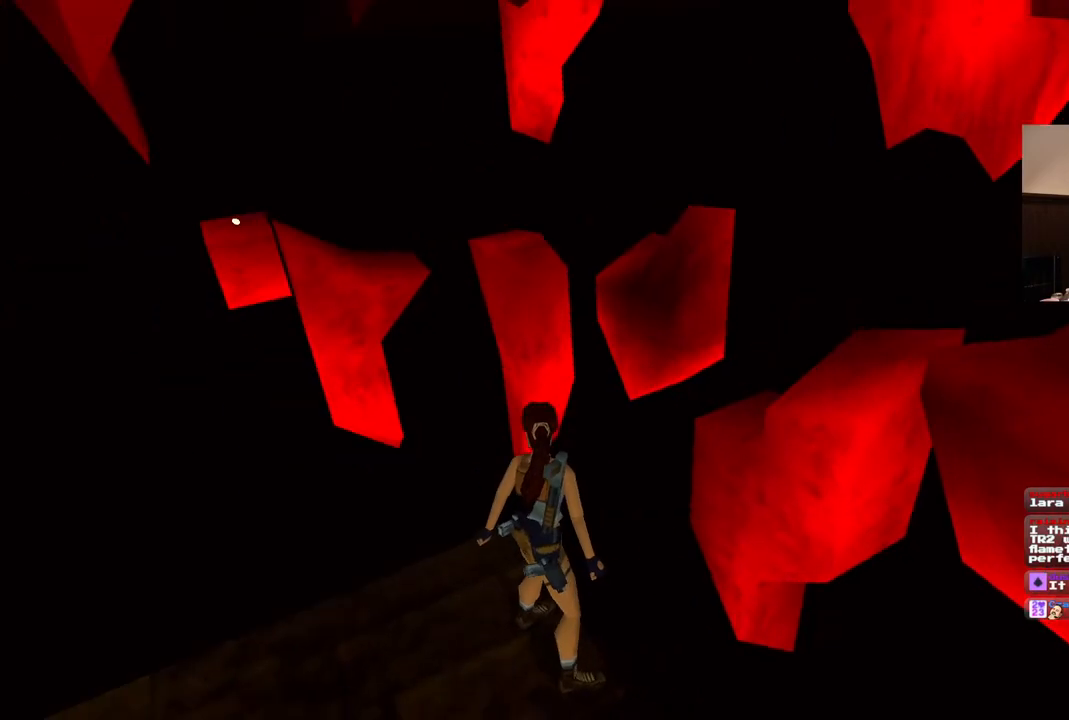
{"dt_ms": 500, "buttons": [], "left_stick": "center", "right_stick": "center", "events": [[267, "DPAD_LEFT", "up"]]}
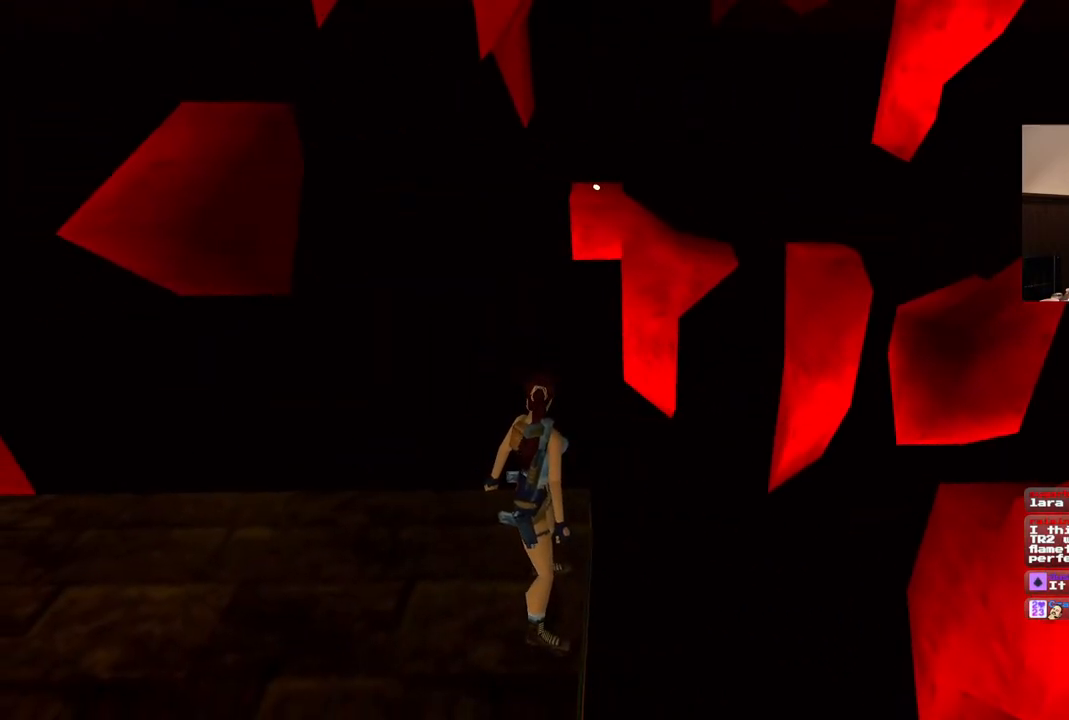
{"dt_ms": 500, "buttons": [], "left_stick": "center", "right_stick": "center", "events": []}
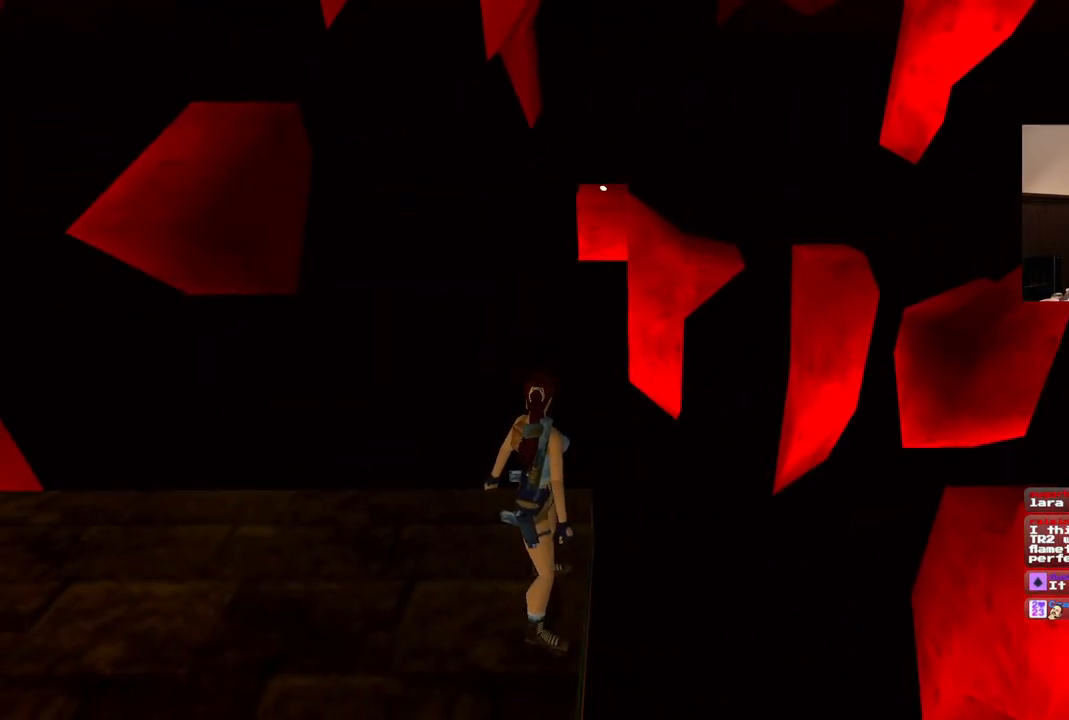
{"dt_ms": 1000, "buttons": ["DPAD_LEFT"], "left_stick": "center", "right_stick": "center", "events": [[417, "DPAD_LEFT", "down"]]}
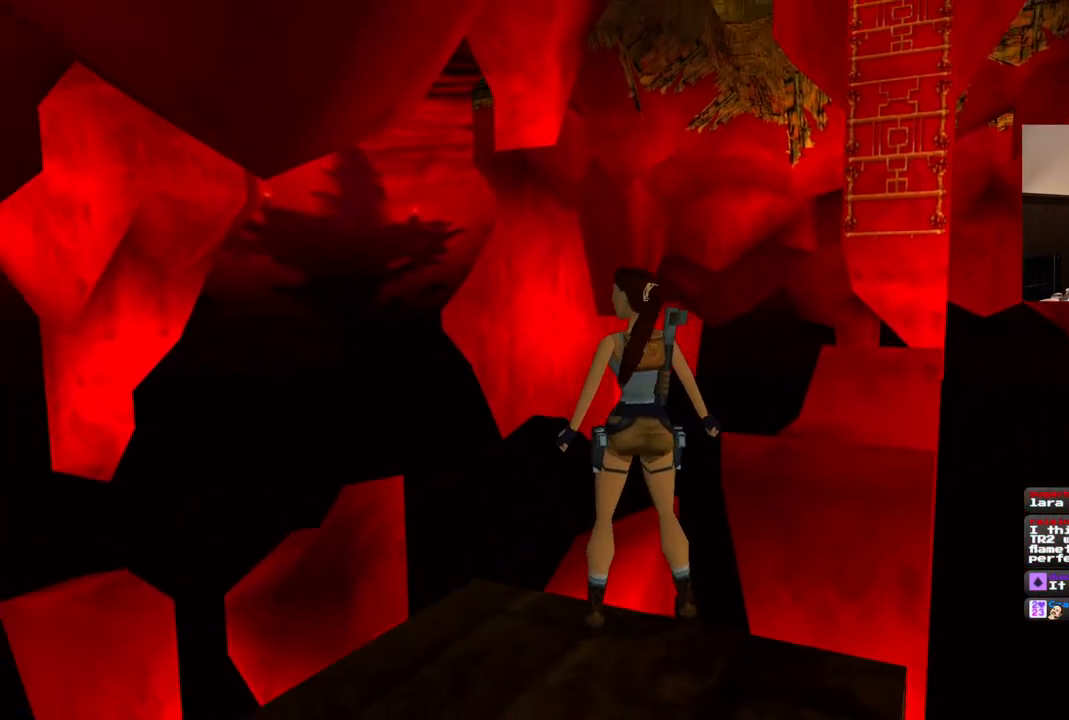
{"dt_ms": 500, "buttons": ["DPAD_LEFT"], "left_stick": "center", "right_stick": "center", "events": []}
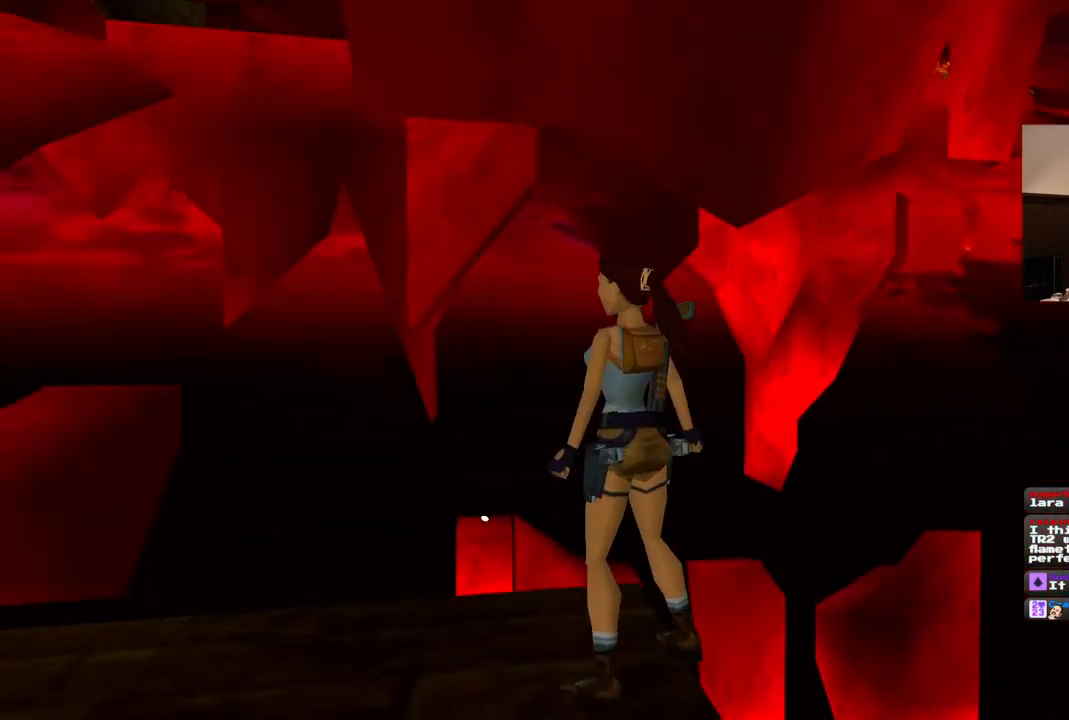
{"dt_ms": 500, "buttons": ["DPAD_UP"], "left_stick": "center", "right_stick": "center", "events": [[133, "DPAD_LEFT", "up"], [383, "DPAD_UP", "down"]]}
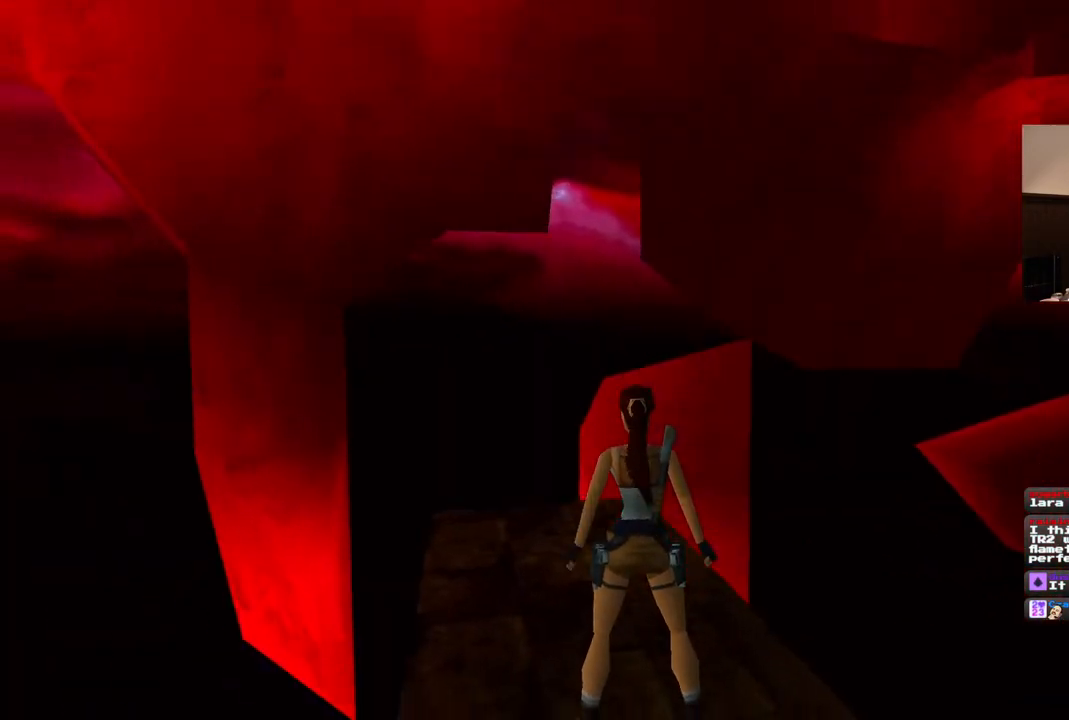
{"dt_ms": 500, "buttons": ["DPAD_LEFT"], "left_stick": "center", "right_stick": "center", "events": [[67, "DPAD_UP", "up"], [483, "DPAD_LEFT", "down"]]}
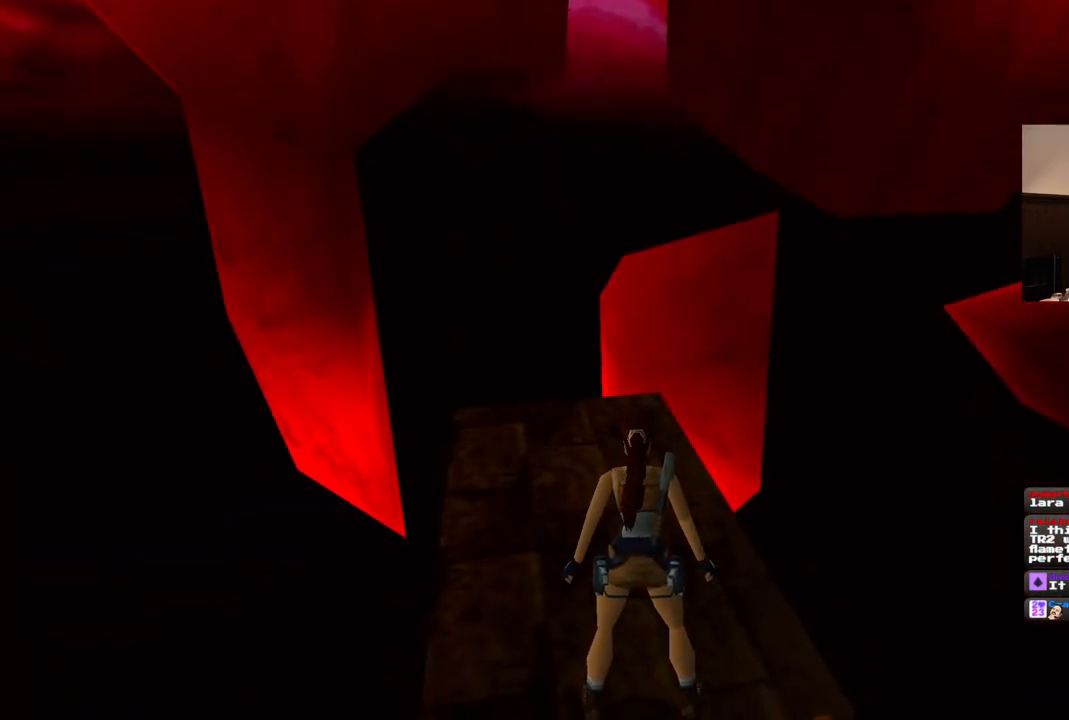
{"dt_ms": 500, "buttons": [], "left_stick": "center", "right_stick": "center", "events": [[500, "DPAD_LEFT", "up"]]}
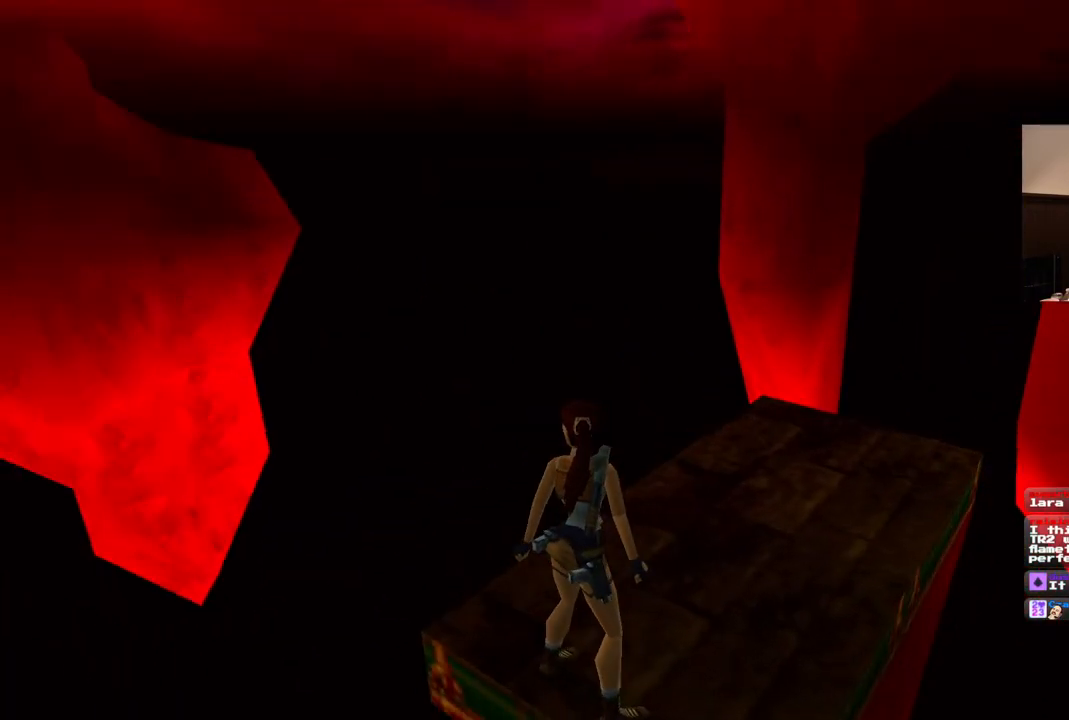
{"dt_ms": 500, "buttons": ["DPAD_LEFT"], "left_stick": "center", "right_stick": "center", "events": [[350, "DPAD_LEFT", "down"]]}
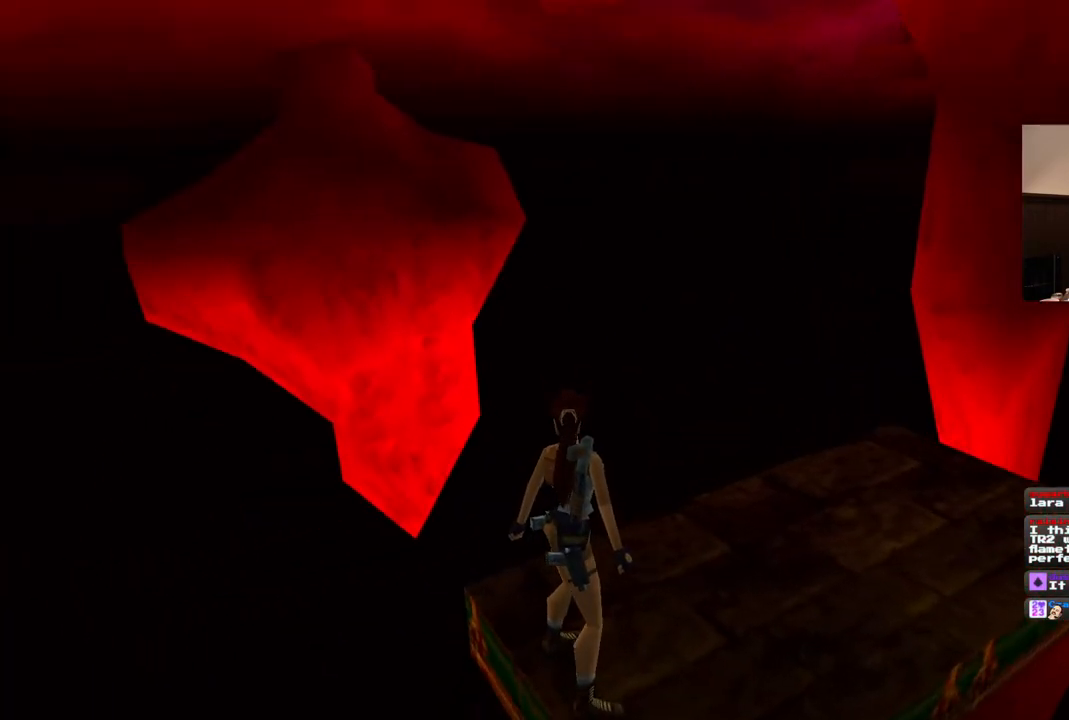
{"dt_ms": 500, "buttons": ["DPAD_RIGHT"], "left_stick": "center", "right_stick": "center", "events": [[183, "DPAD_LEFT", "up"], [450, "DPAD_RIGHT", "down"]]}
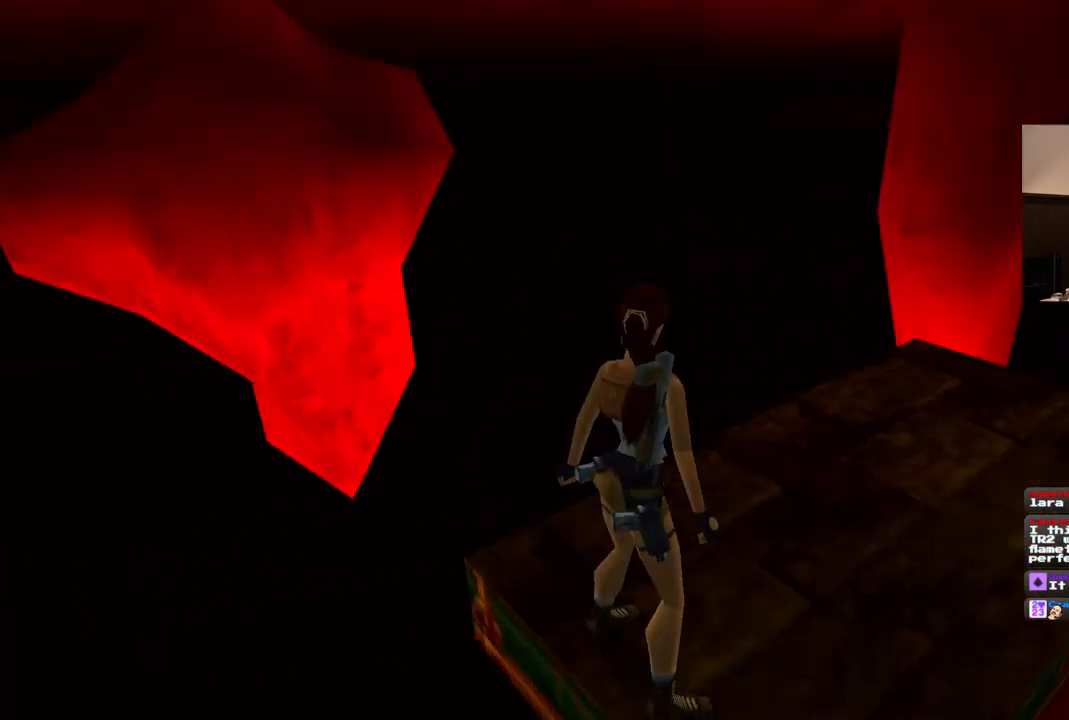
{"dt_ms": 500, "buttons": ["DPAD_RIGHT"], "left_stick": "center", "right_stick": "center", "events": []}
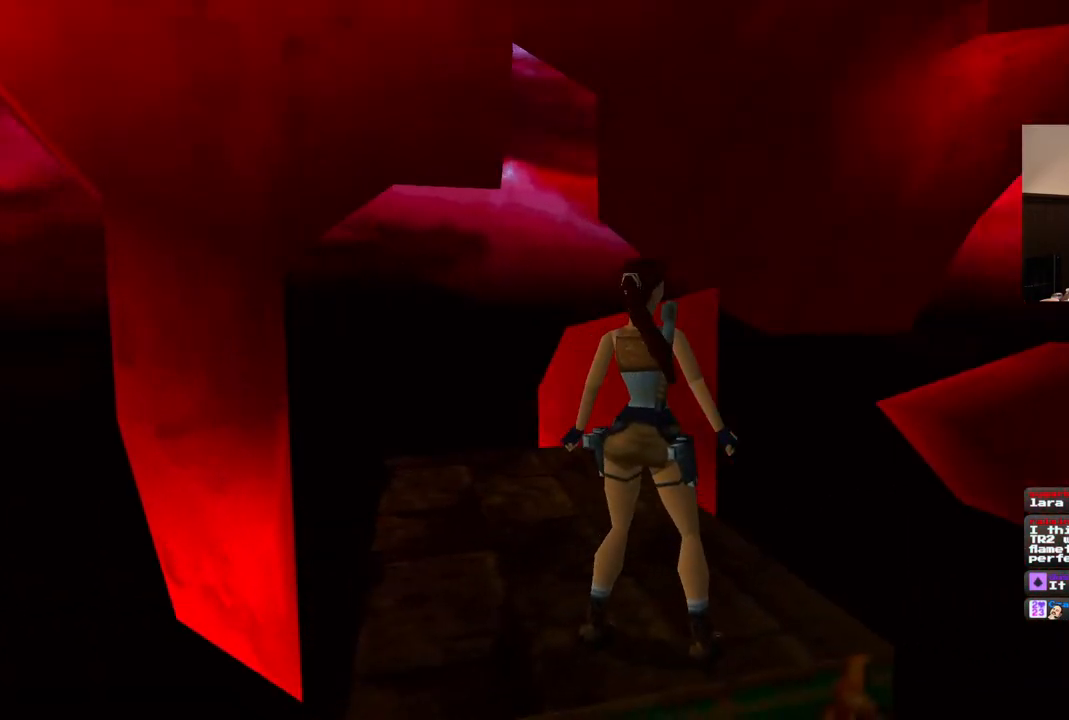
{"dt_ms": 500, "buttons": ["DPAD_RIGHT"], "left_stick": "center", "right_stick": "center", "events": []}
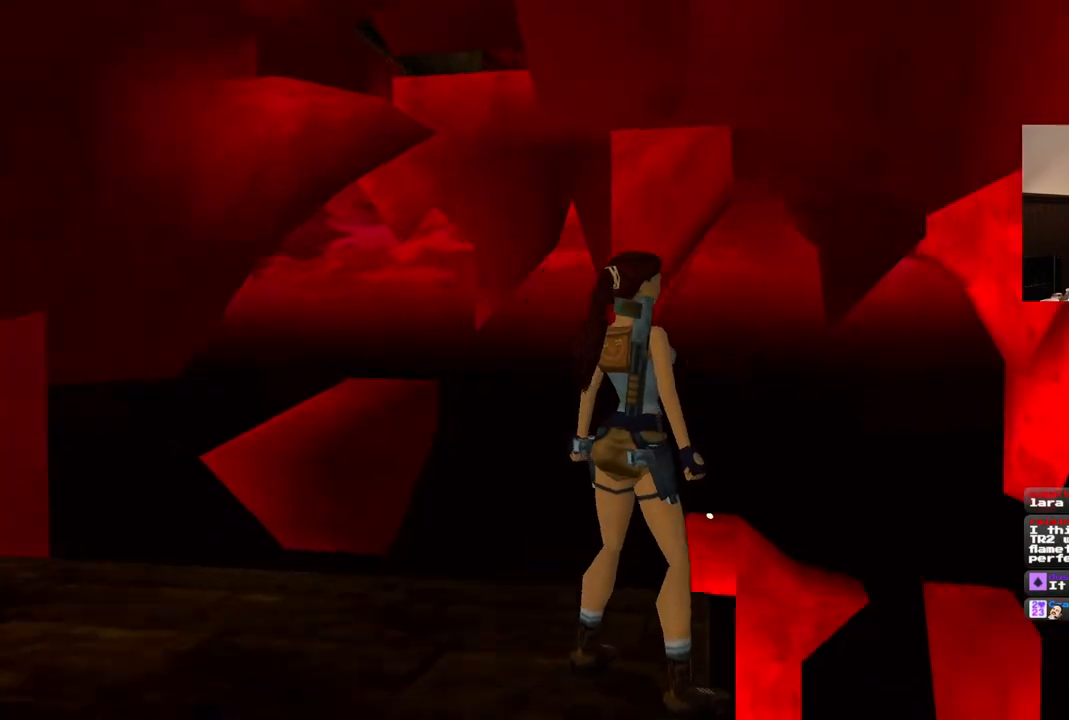
{"dt_ms": 500, "buttons": [], "left_stick": "center", "right_stick": "center", "events": [[100, "DPAD_RIGHT", "up"]]}
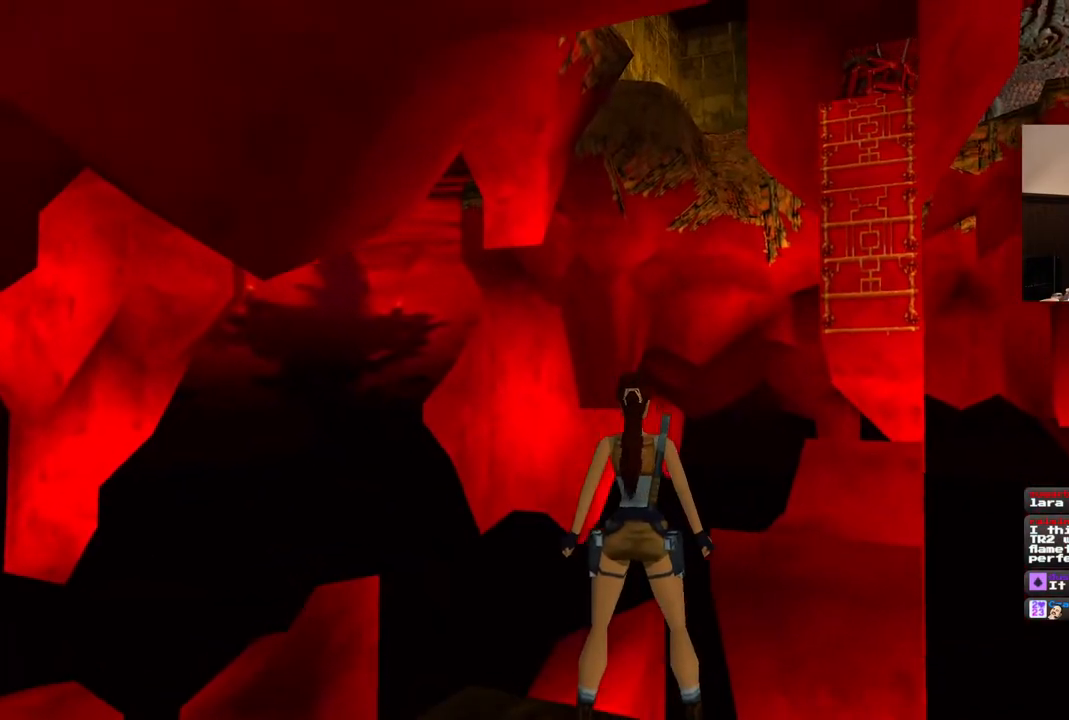
{"dt_ms": 500, "buttons": ["DPAD_RIGHT"], "left_stick": "center", "right_stick": "center", "events": [[267, "DPAD_RIGHT", "down"]]}
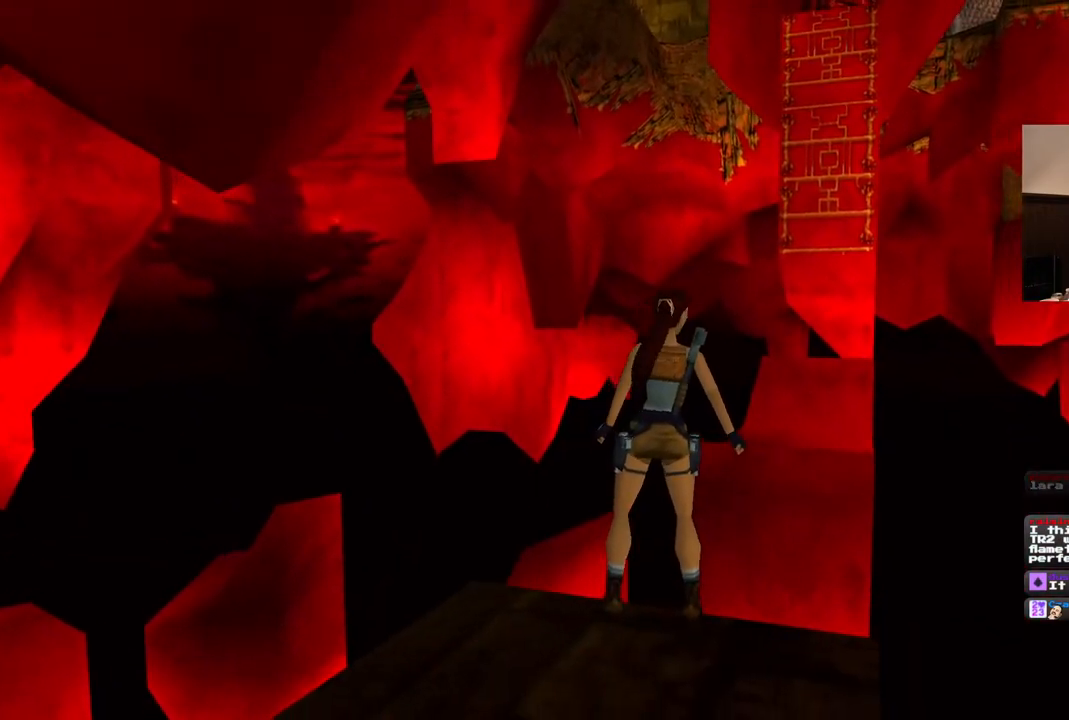
{"dt_ms": 500, "buttons": [], "left_stick": "center", "right_stick": "center", "events": [[117, "DPAD_RIGHT", "up"]]}
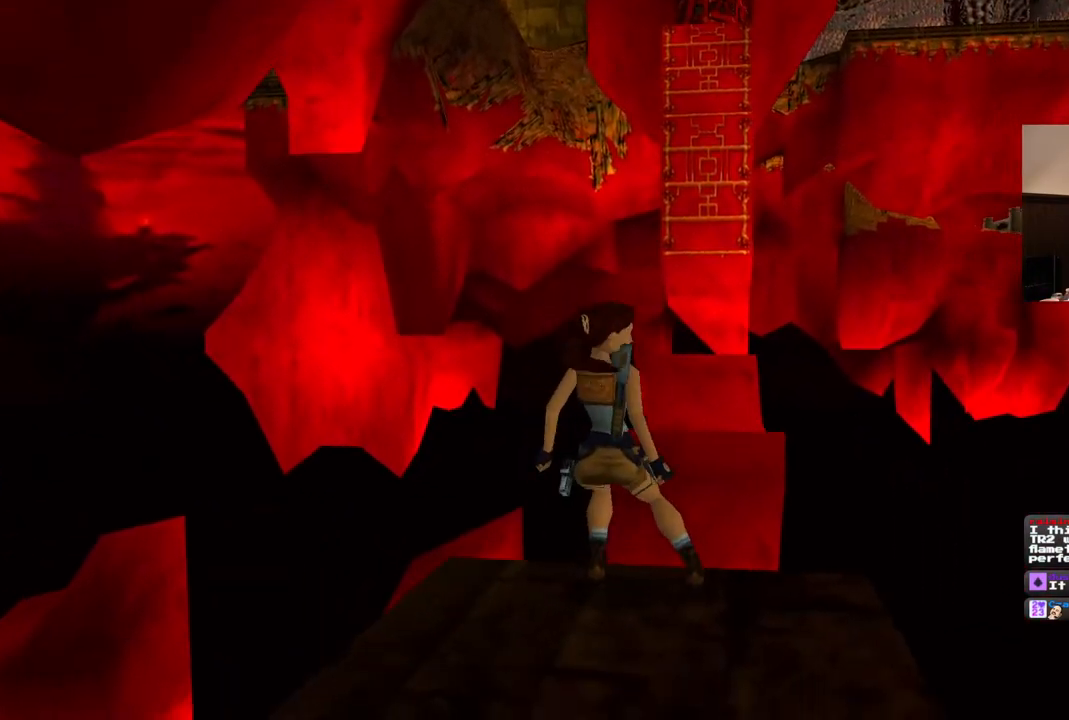
{"dt_ms": 500, "buttons": [], "left_stick": "center", "right_stick": "center", "events": []}
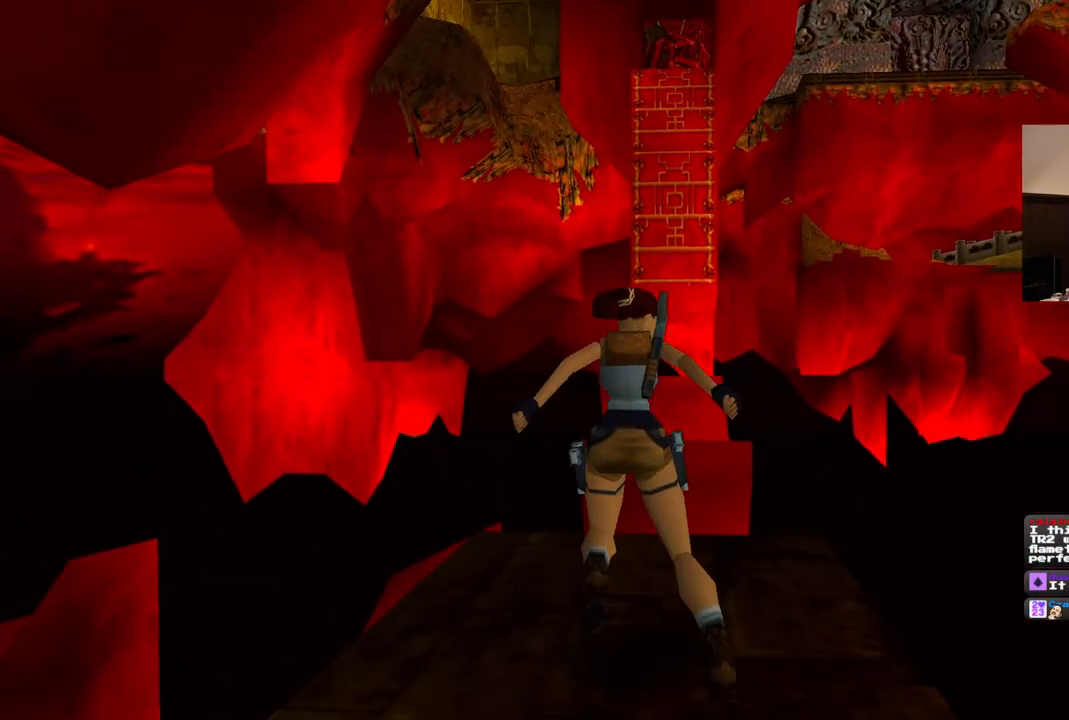
{"dt_ms": 500, "buttons": [], "left_stick": "center", "right_stick": "center", "events": []}
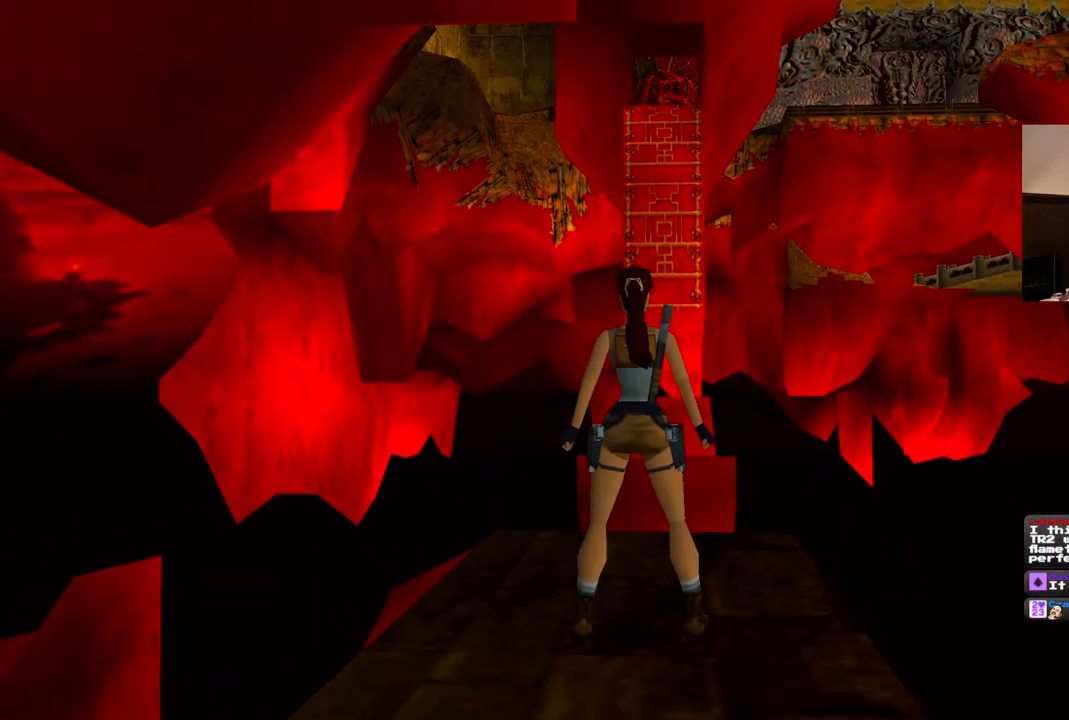
{"dt_ms": 500, "buttons": [], "left_stick": "center", "right_stick": "center", "events": []}
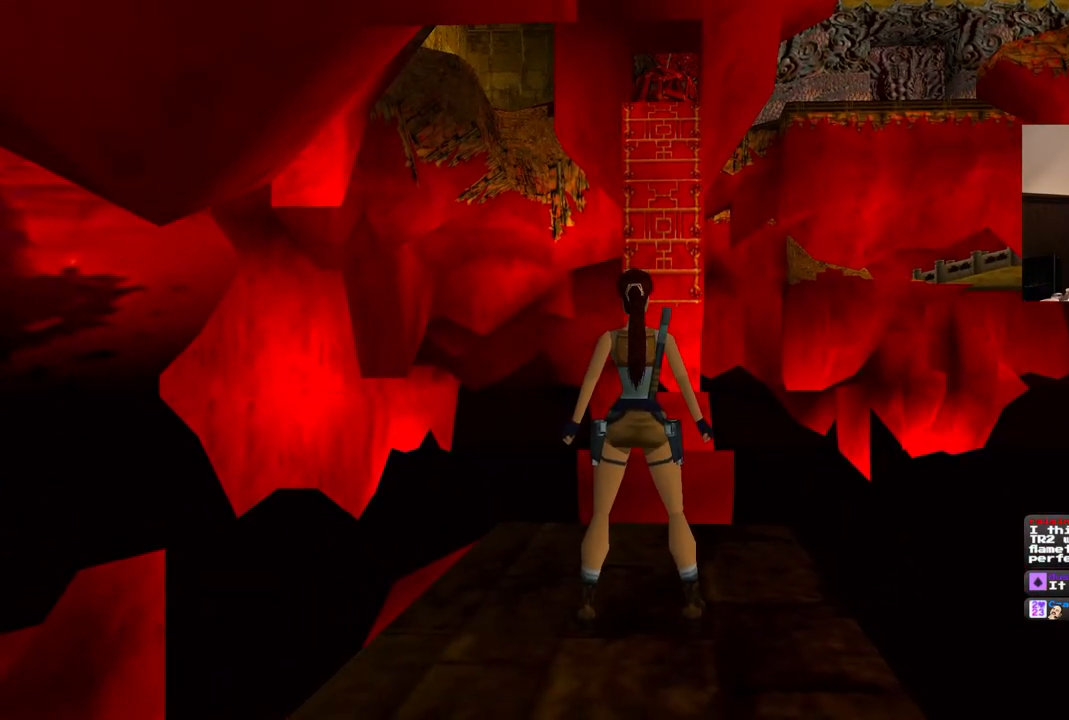
{"dt_ms": 500, "buttons": ["SQUARE", "DPAD_UP"], "left_stick": "center", "right_stick": "center", "events": [[100, "DPAD_UP", "down"], [300, "SQUARE", "down"]]}
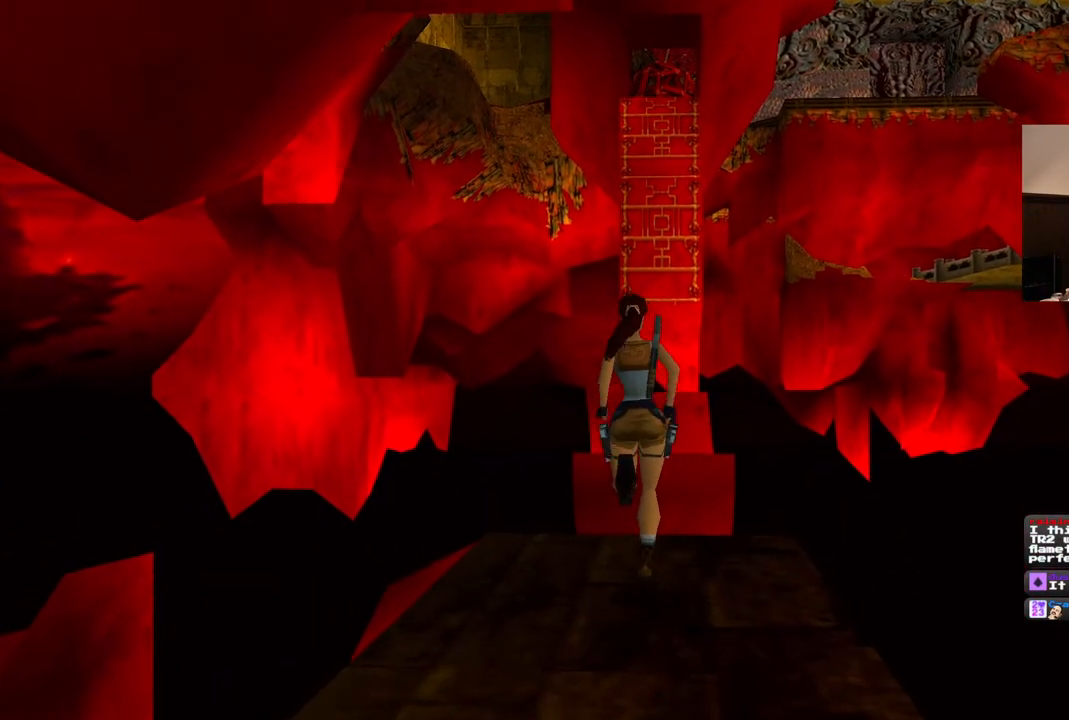
{"dt_ms": 1000, "buttons": [], "left_stick": "center", "right_stick": "center"}
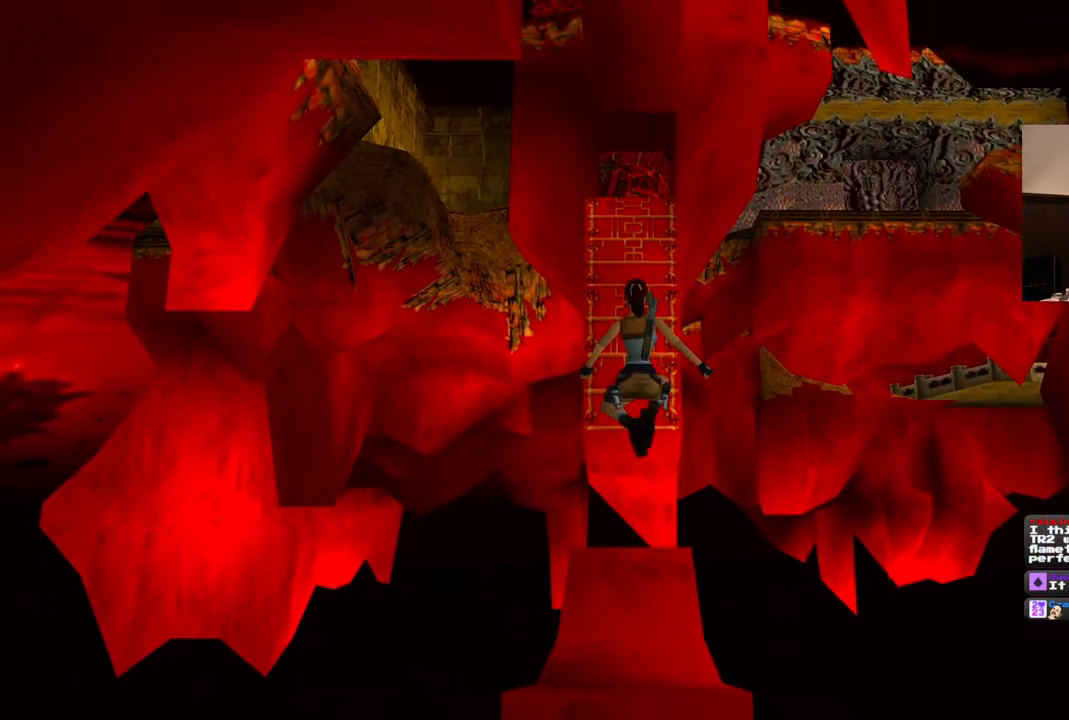
{"dt_ms": 500, "buttons": [], "left_stick": "center", "right_stick": "center", "events": []}
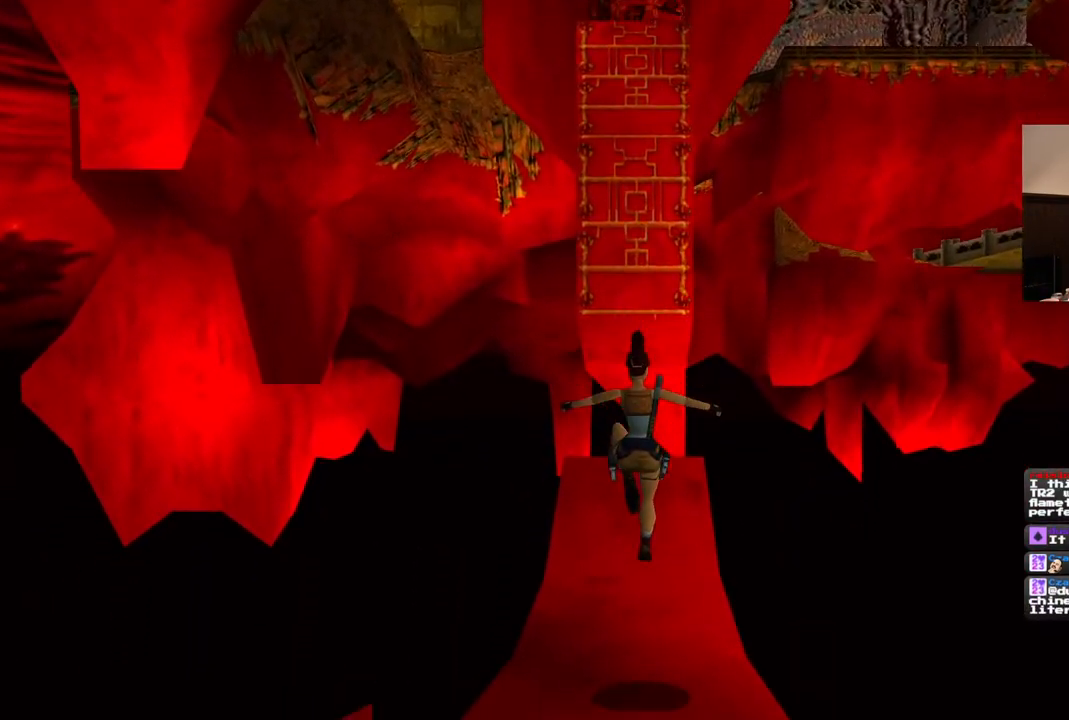
{"dt_ms": 500, "buttons": [], "left_stick": "center", "right_stick": "center", "events": []}
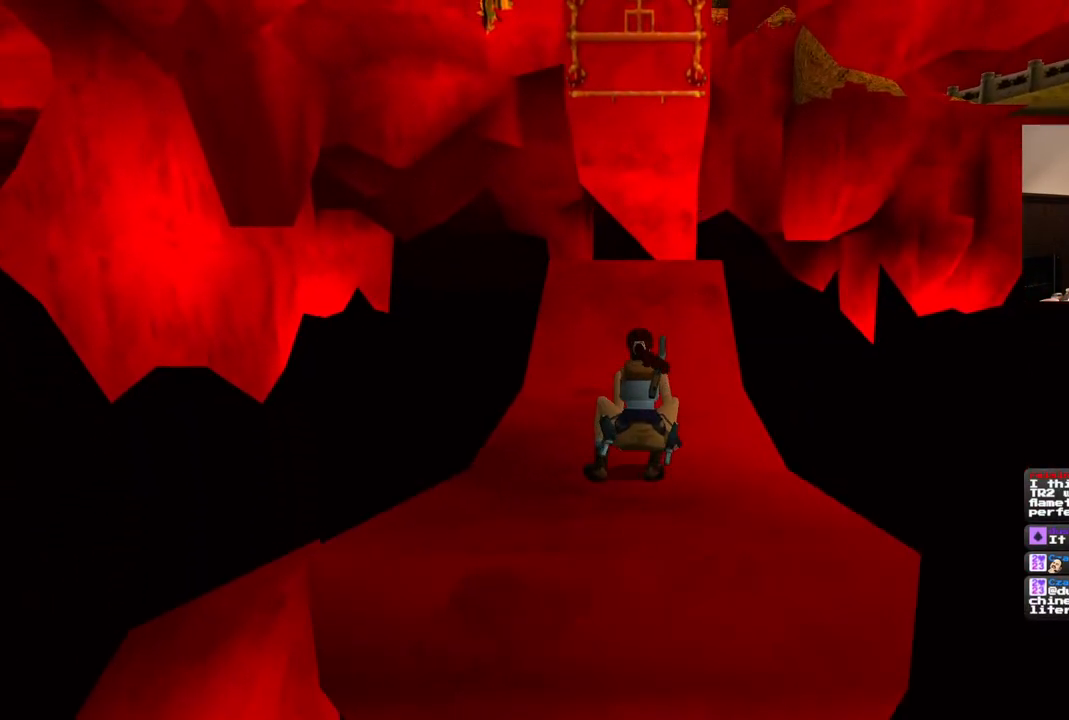
{"dt_ms": 500, "buttons": [], "left_stick": "center", "right_stick": "center", "events": []}
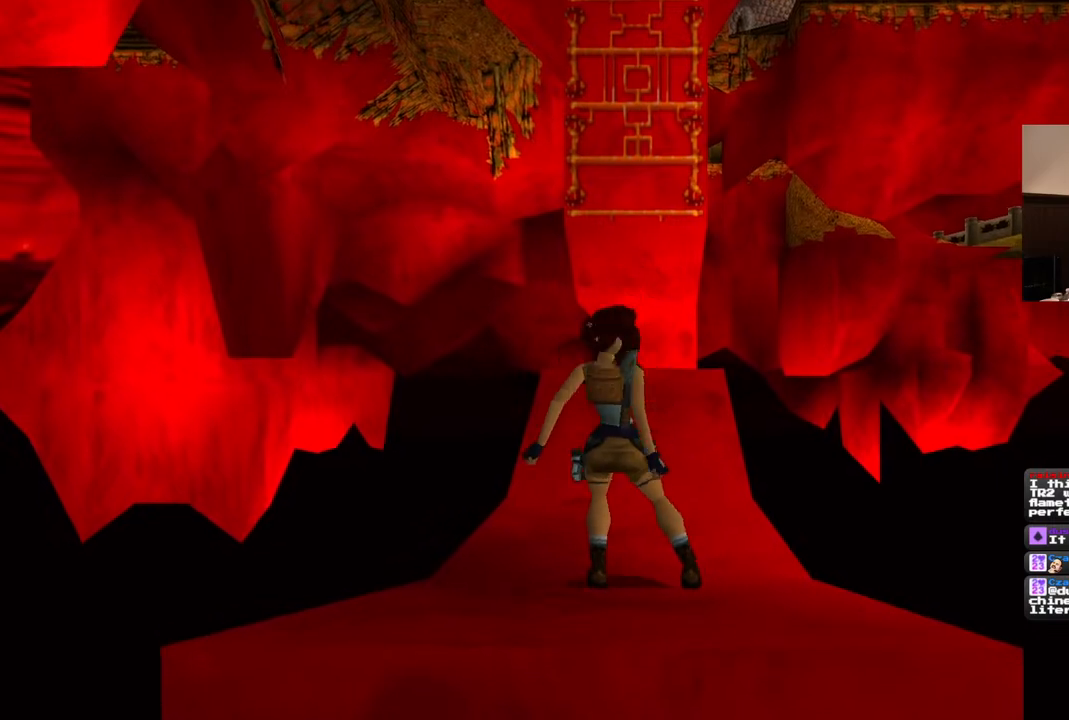
{"dt_ms": 500, "buttons": ["CROSS"], "left_stick": "center", "right_stick": "center", "events": [[333, "CROSS", "down"]]}
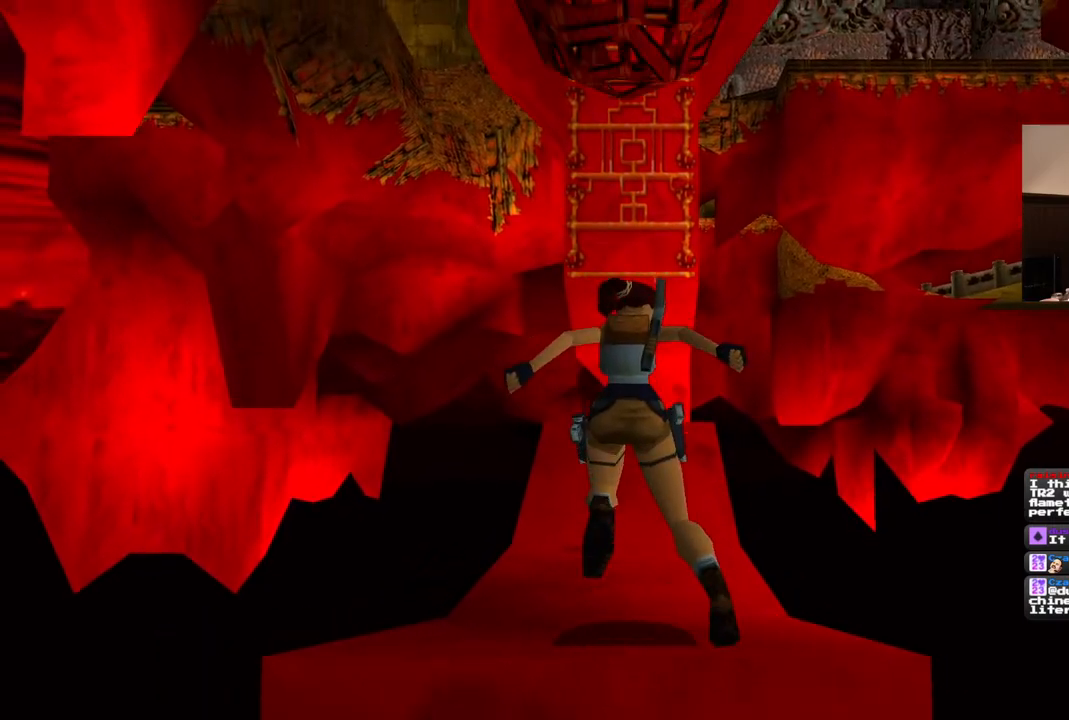
{"dt_ms": 500, "buttons": ["CROSS"], "left_stick": "center", "right_stick": "center"}
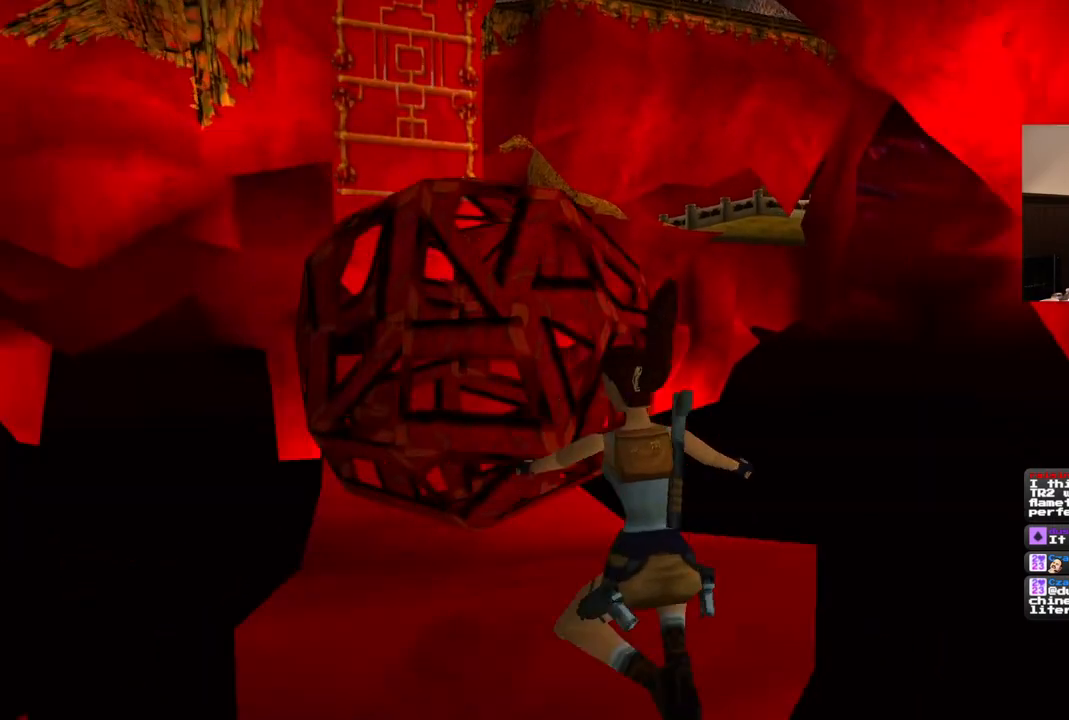
{"dt_ms": 500, "buttons": ["CROSS"], "left_stick": "center", "right_stick": "center", "events": []}